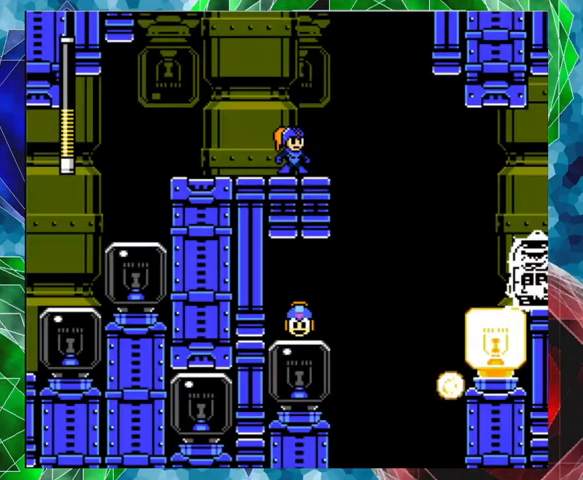
Gameplay with a controller (Nintendo layout); each line is a JSON object with the inputs held at the frame after it. "events" lists button and stick changes between this image and that frame as [ms after this image, input, new state], when the widget could be followed in between. Not read: L3 R3.
{"buttons": ["DPAD_UP", "DPAD_RIGHT"], "left_stick": "center", "right_stick": "center", "events": [[33, "A", "down"], [67, "DPAD_RIGHT", "down"], [100, "B", "down"], [100, "DPAD_UP", "down"], [333, "A", "up"], [333, "B", "up"]]}
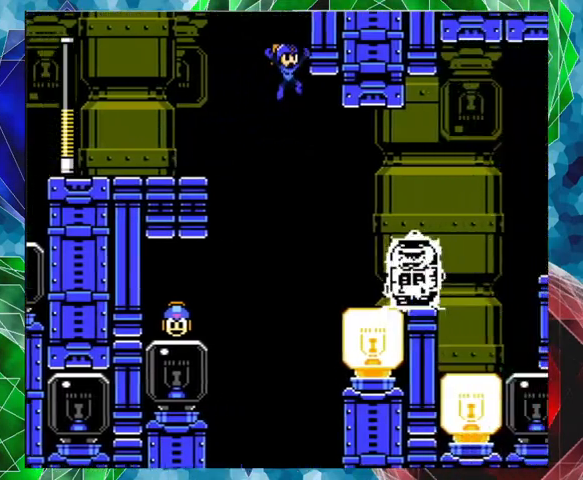
{"buttons": [], "left_stick": "center", "right_stick": "center", "events": [[33, "DPAD_UP", "up"], [333, "DPAD_RIGHT", "up"], [367, "Y", "down"], [467, "Y", "up"]]}
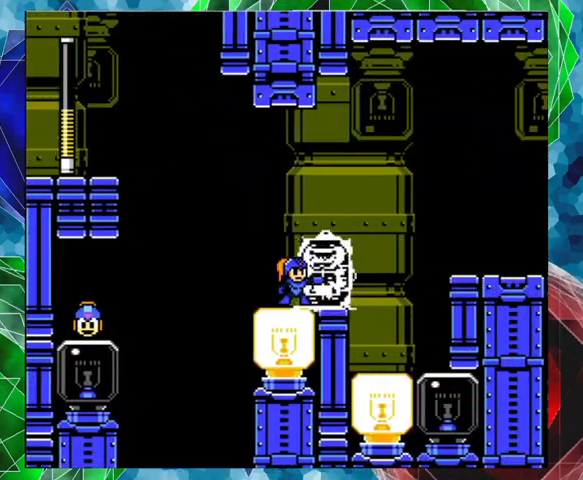
{"buttons": [], "left_stick": "center", "right_stick": "center", "events": [[33, "Y", "down"], [200, "Y", "up"], [267, "Y", "down"], [333, "Y", "up"], [367, "Y", "down"], [433, "Y", "up"]]}
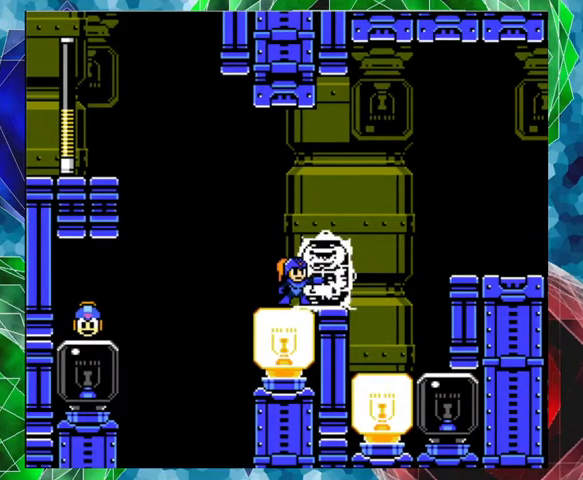
{"buttons": ["Y"], "left_stick": "center", "right_stick": "center", "events": [[33, "Y", "down"], [67, "Y", "up"], [100, "Y", "down"], [167, "Y", "up"], [233, "Y", "down"], [367, "Y", "up"], [467, "Y", "down"]]}
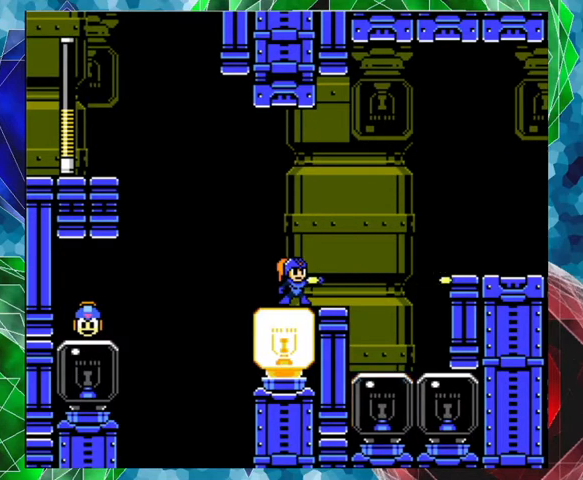
{"buttons": [], "left_stick": "center", "right_stick": "center", "events": [[33, "Y", "up"], [333, "DPAD_LEFT", "down"], [433, "DPAD_LEFT", "up"]]}
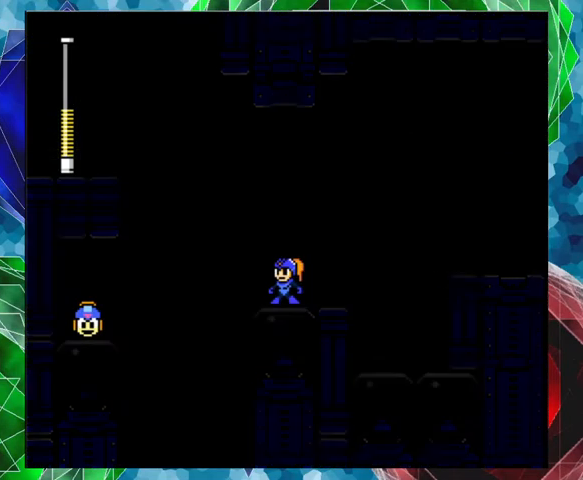
{"buttons": [], "left_stick": "center", "right_stick": "center", "events": [[333, "R1", "down"], [467, "R1", "up"]]}
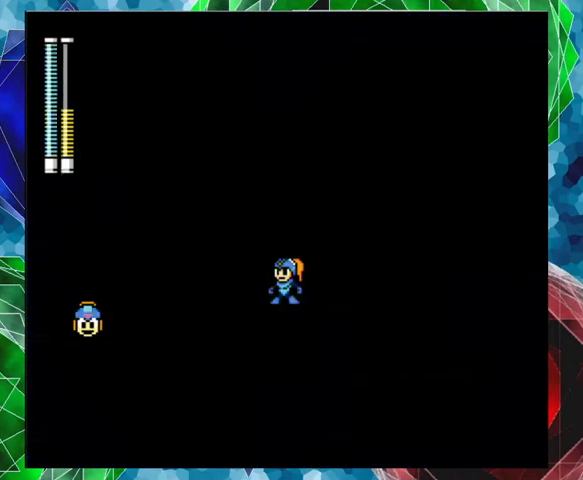
{"buttons": [], "left_stick": "center", "right_stick": "center", "events": []}
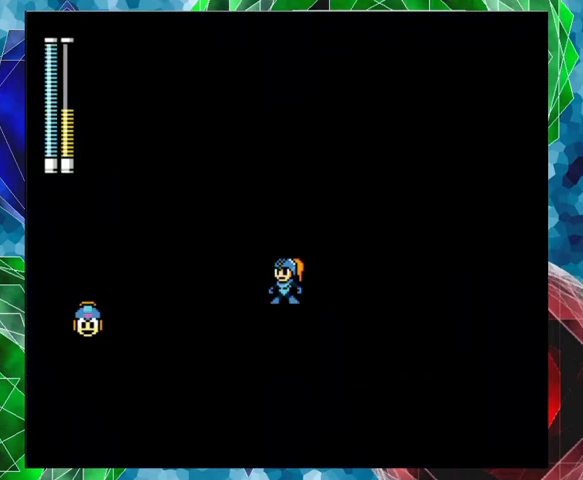
{"buttons": [], "left_stick": "center", "right_stick": "center", "events": [[300, "R1", "down"], [433, "R1", "up"]]}
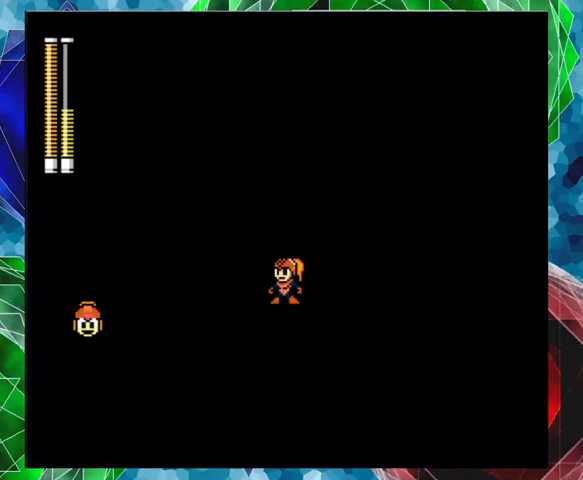
{"buttons": [], "left_stick": "center", "right_stick": "center", "events": []}
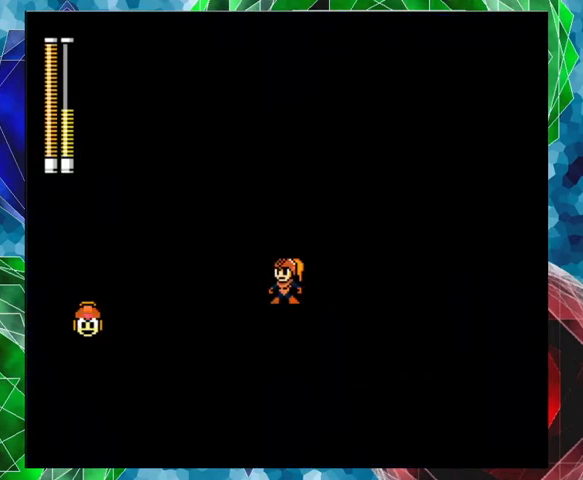
{"buttons": [], "left_stick": "center", "right_stick": "center", "events": [[167, "R1", "down"], [300, "R1", "up"]]}
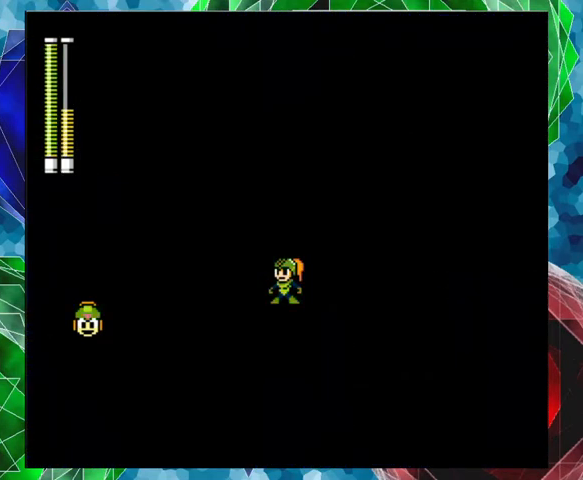
{"buttons": [], "left_stick": "center", "right_stick": "center", "events": []}
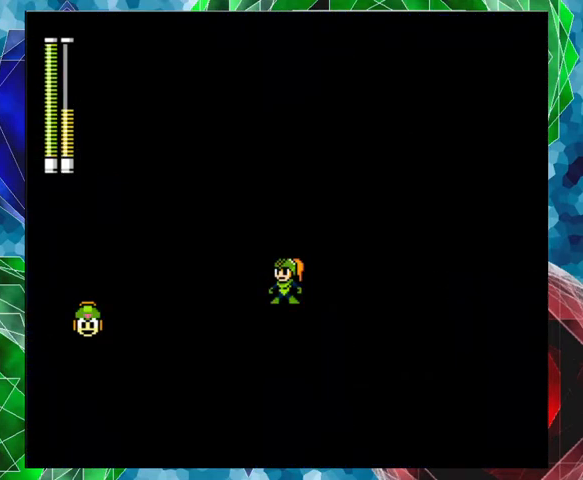
{"buttons": [], "left_stick": "center", "right_stick": "center", "events": [[300, "R1", "down"], [433, "R1", "up"]]}
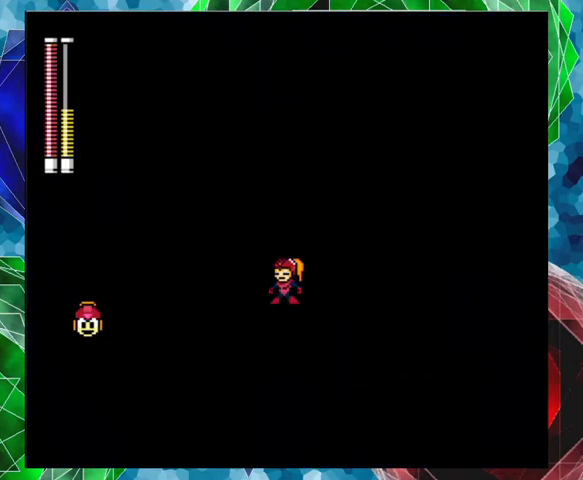
{"buttons": ["R1"], "left_stick": "center", "right_stick": "center", "events": [[500, "R1", "down"]]}
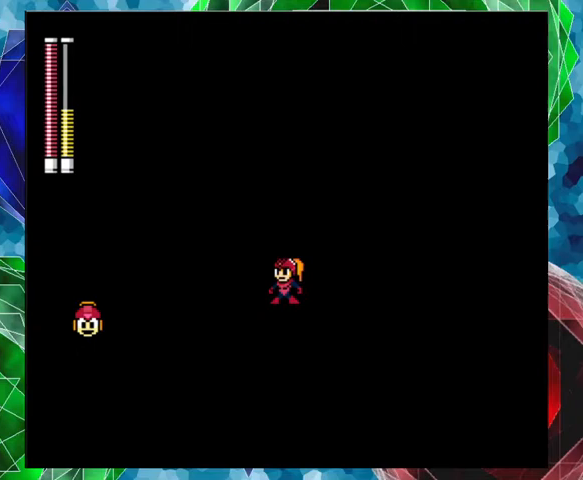
{"buttons": ["R1"], "left_stick": "center", "right_stick": "center", "events": [[167, "R1", "up"], [500, "R1", "down"]]}
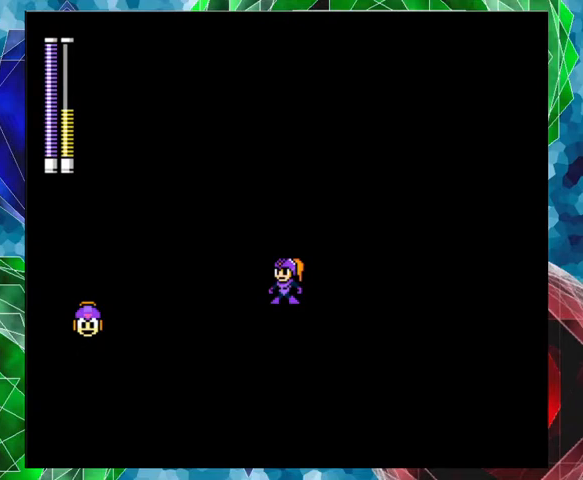
{"buttons": ["R1"], "left_stick": "center", "right_stick": "center", "events": [[167, "R1", "up"], [433, "R1", "down"]]}
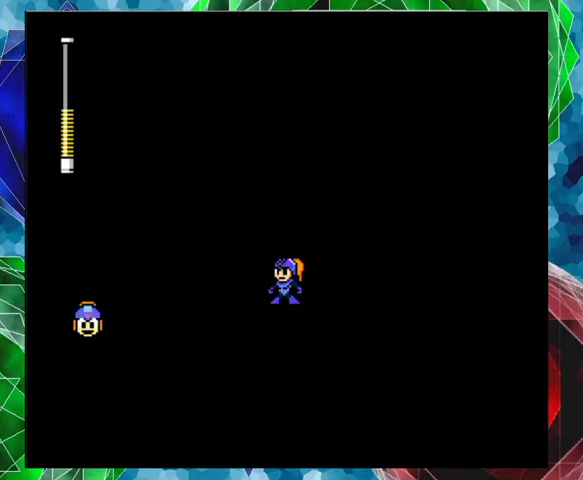
{"buttons": [], "left_stick": "center", "right_stick": "center", "events": [[100, "R1", "up"]]}
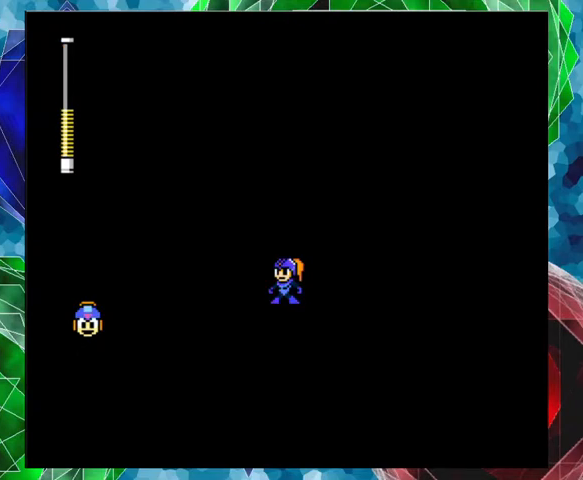
{"buttons": [], "left_stick": "center", "right_stick": "center", "events": [[67, "DPAD_RIGHT", "down"], [133, "DPAD_UP", "down"], [200, "DPAD_UP", "up"], [300, "DPAD_RIGHT", "up"]]}
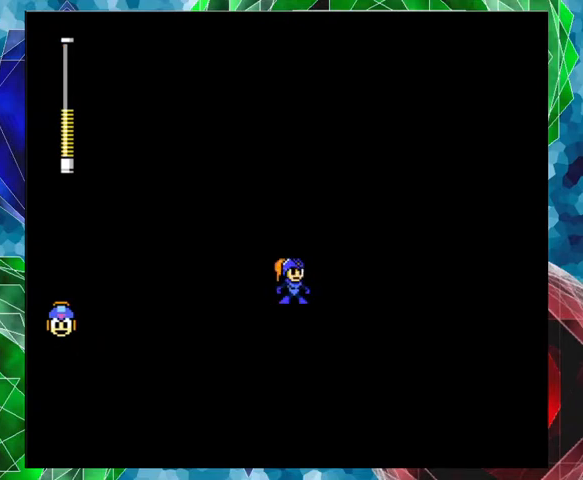
{"buttons": [], "left_stick": "center", "right_stick": "center", "events": [[200, "DPAD_RIGHT", "down"], [400, "DPAD_RIGHT", "up"]]}
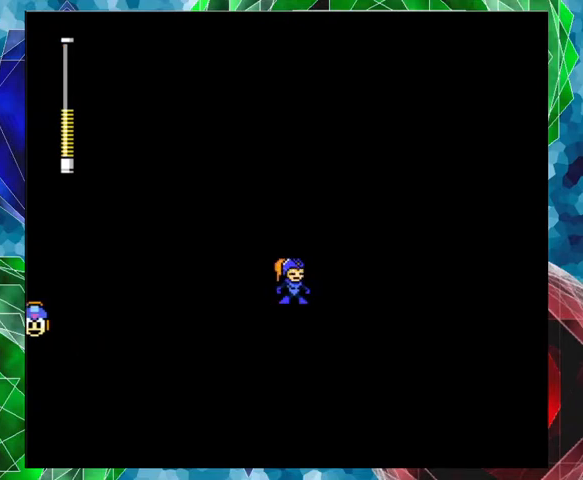
{"buttons": [], "left_stick": "center", "right_stick": "center", "events": []}
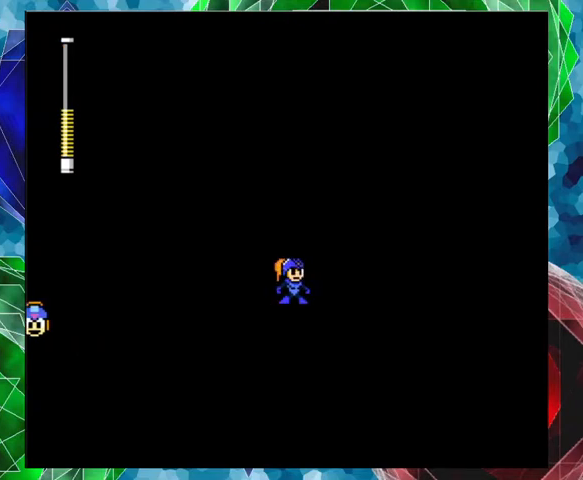
{"buttons": ["B", "DPAD_RIGHT"], "left_stick": "center", "right_stick": "center", "events": [[133, "B", "down"], [133, "DPAD_RIGHT", "down"], [167, "DPAD_UP", "down"], [400, "DPAD_UP", "up"]]}
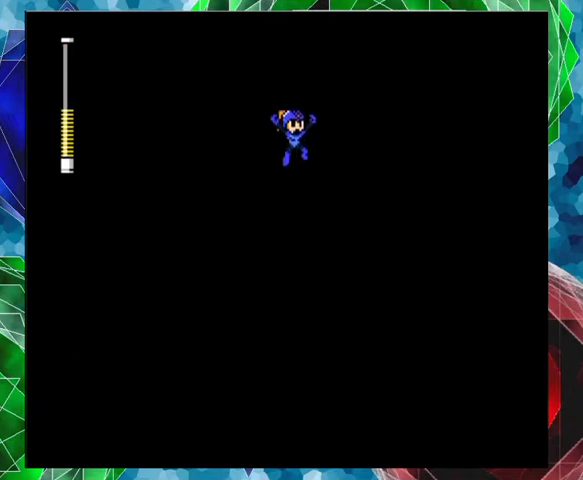
{"buttons": [], "left_stick": "center", "right_stick": "center", "events": [[167, "DPAD_RIGHT", "up"], [200, "B", "up"]]}
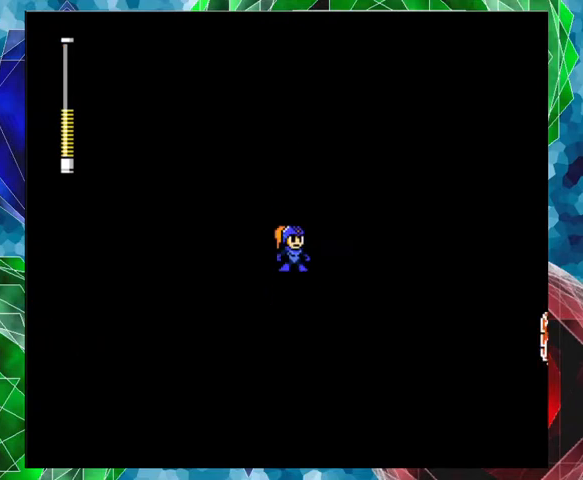
{"buttons": [], "left_stick": "center", "right_stick": "center", "events": []}
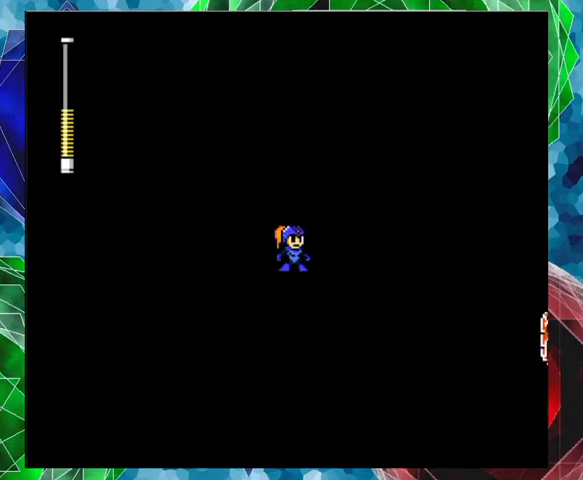
{"buttons": [], "left_stick": "center", "right_stick": "center", "events": []}
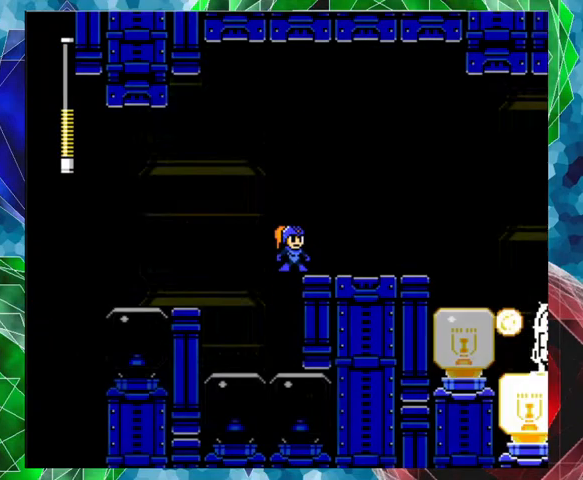
{"buttons": ["B", "DPAD_RIGHT"], "left_stick": "center", "right_stick": "center", "events": [[400, "B", "down"], [500, "DPAD_RIGHT", "down"]]}
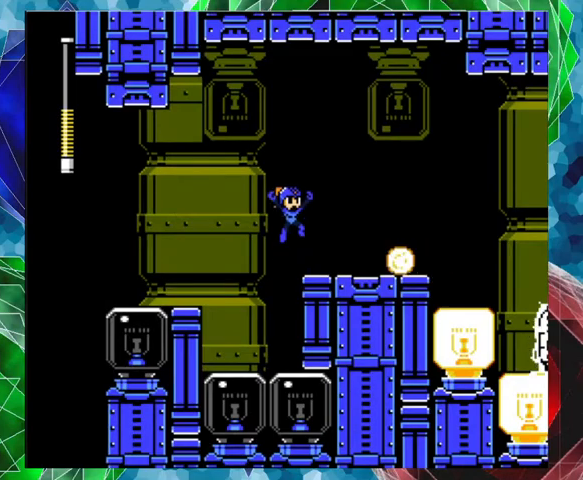
{"buttons": ["DPAD_RIGHT"], "left_stick": "center", "right_stick": "center", "events": [[33, "DPAD_UP", "down"], [200, "DPAD_UP", "up"], [367, "B", "up"]]}
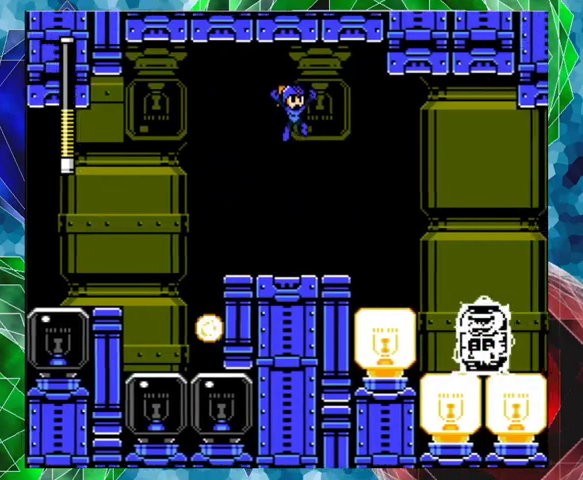
{"buttons": ["DPAD_RIGHT"], "left_stick": "center", "right_stick": "center", "events": []}
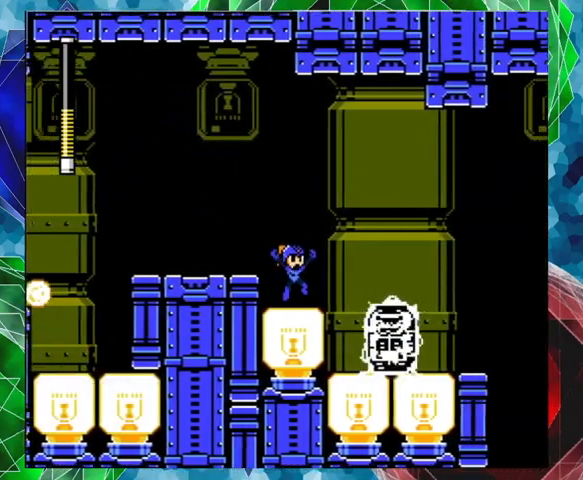
{"buttons": [], "left_stick": "center", "right_stick": "center", "events": [[33, "DPAD_RIGHT", "up"]]}
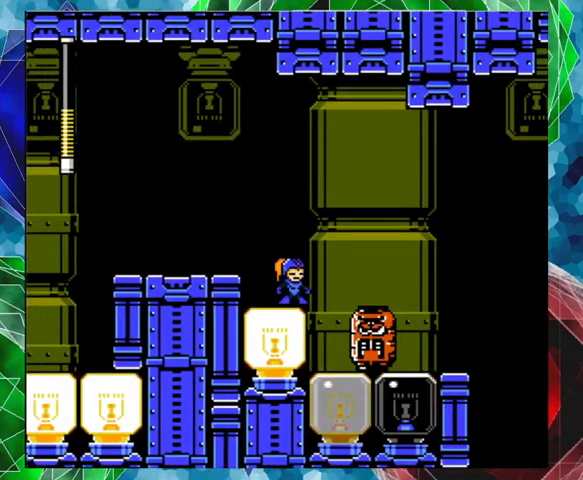
{"buttons": ["DPAD_UP", "DPAD_RIGHT"], "left_stick": "center", "right_stick": "center", "events": [[33, "B", "down"], [33, "DPAD_RIGHT", "down"], [67, "DPAD_UP", "down"], [500, "B", "up"]]}
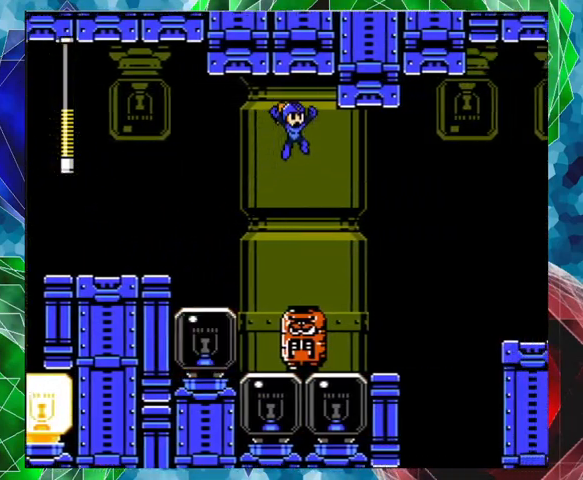
{"buttons": [], "left_stick": "center", "right_stick": "center", "events": [[33, "DPAD_UP", "up"], [400, "DPAD_RIGHT", "up"]]}
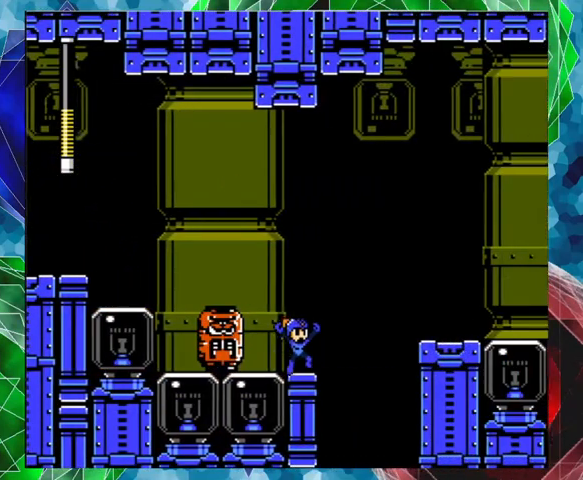
{"buttons": ["B", "DPAD_UP", "DPAD_RIGHT"], "left_stick": "center", "right_stick": "center", "events": [[200, "DPAD_RIGHT", "down"], [233, "DPAD_UP", "down"], [267, "B", "down"]]}